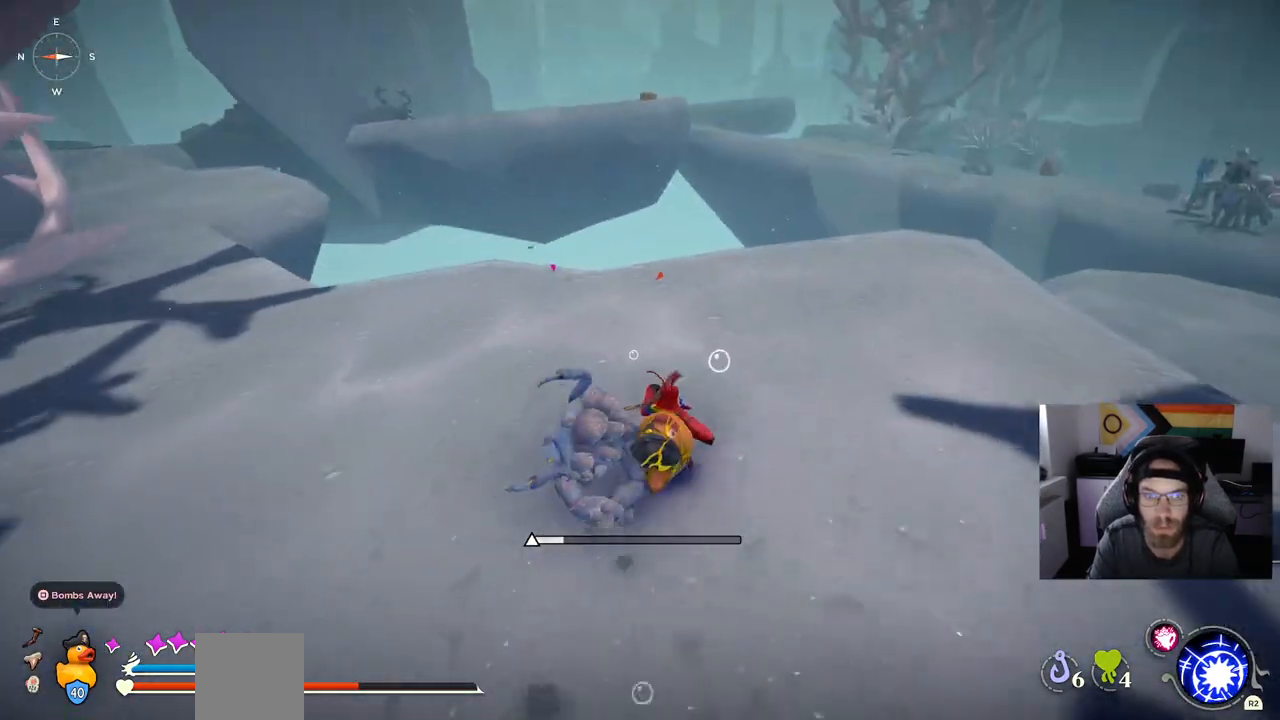
Gameplay with a controller (PlayStation layout); each line is a JSON object with the inputs held at the frame after it. "events" lists button and stick changes between this image and that frame as [ms after this image, input, new state], when the widget could be followed in between.
{"buttons": [], "left_stick": "up", "right_stick": "left", "events": []}
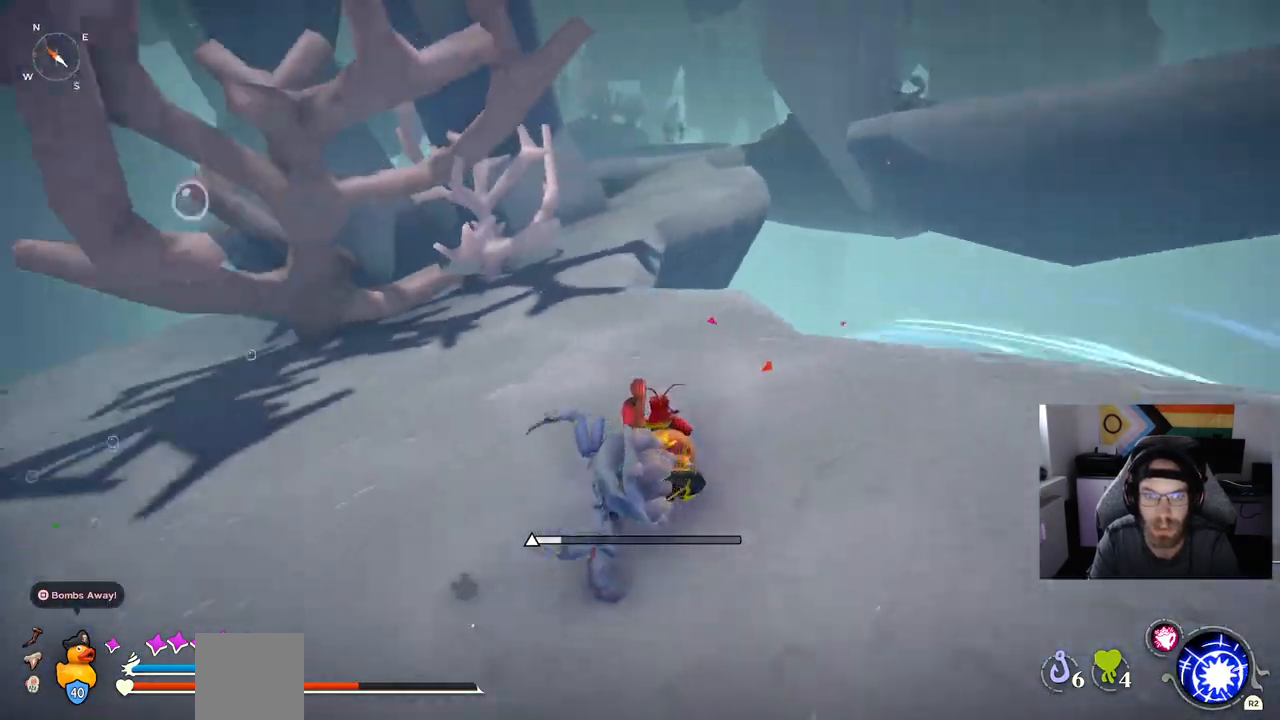
{"buttons": ["CIRCLE"], "left_stick": "up", "right_stick": "left", "events": [[183, "CIRCLE", "down"]]}
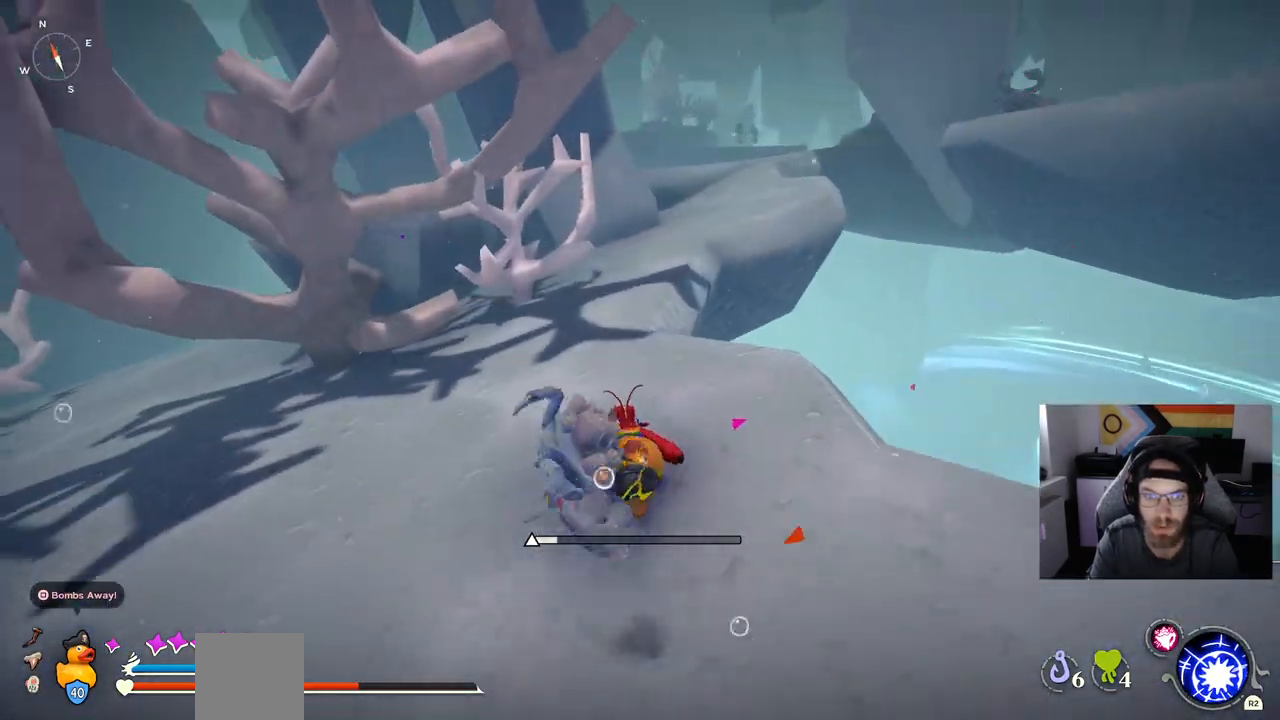
{"buttons": ["CIRCLE"], "left_stick": "up", "right_stick": "left", "events": []}
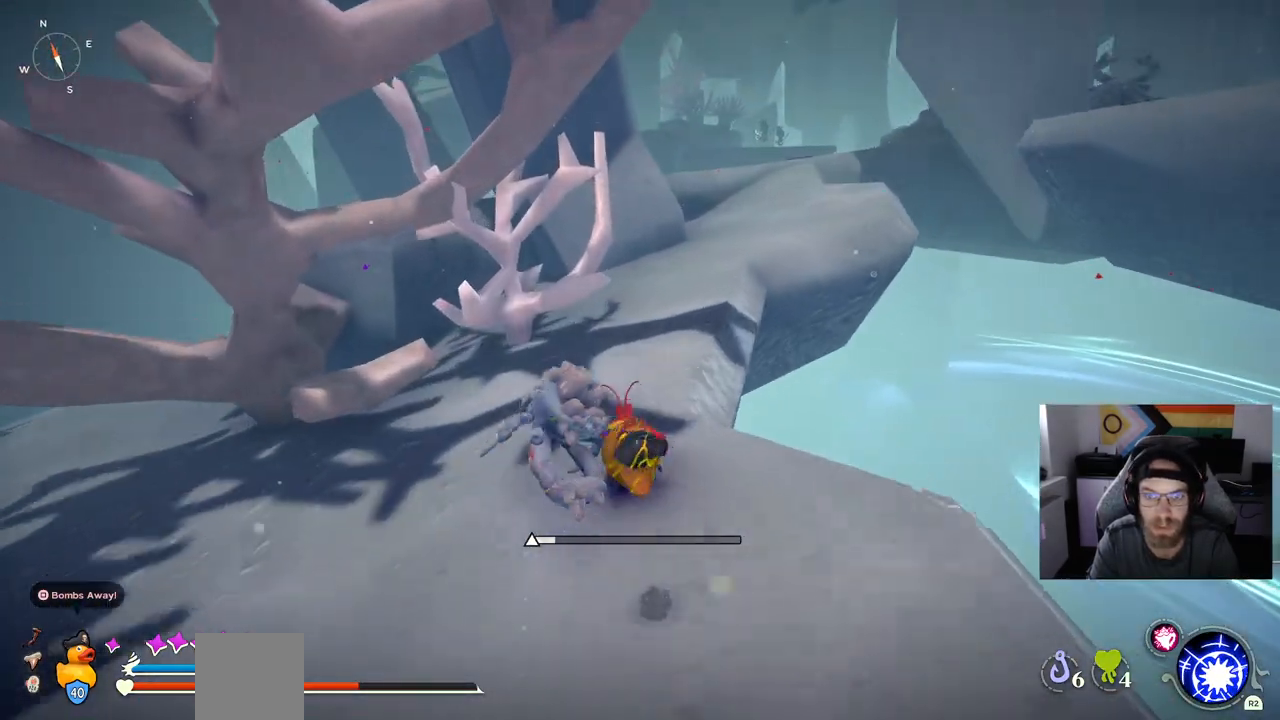
{"buttons": [], "left_stick": "up", "right_stick": "left", "events": [[500, "CIRCLE", "up"]]}
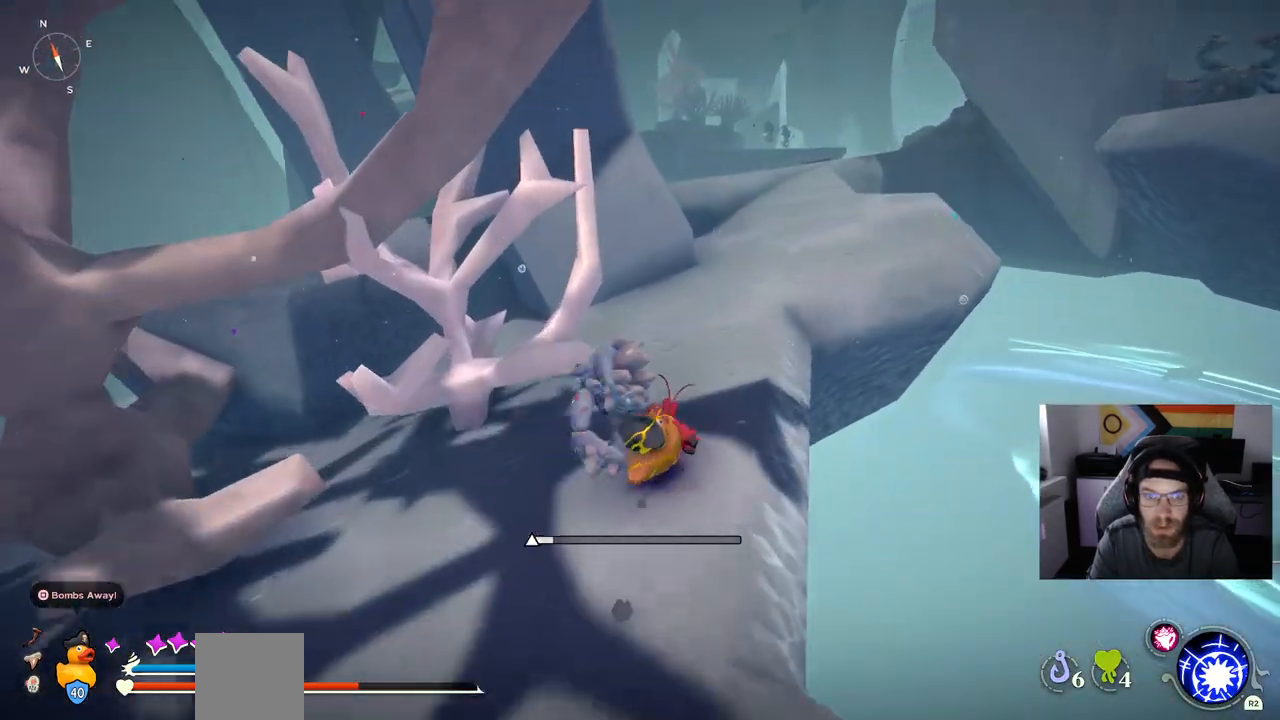
{"buttons": [], "left_stick": "up-right", "right_stick": "center", "events": [[67, "left_stick", "up-right"], [67, "right_stick", "center"]]}
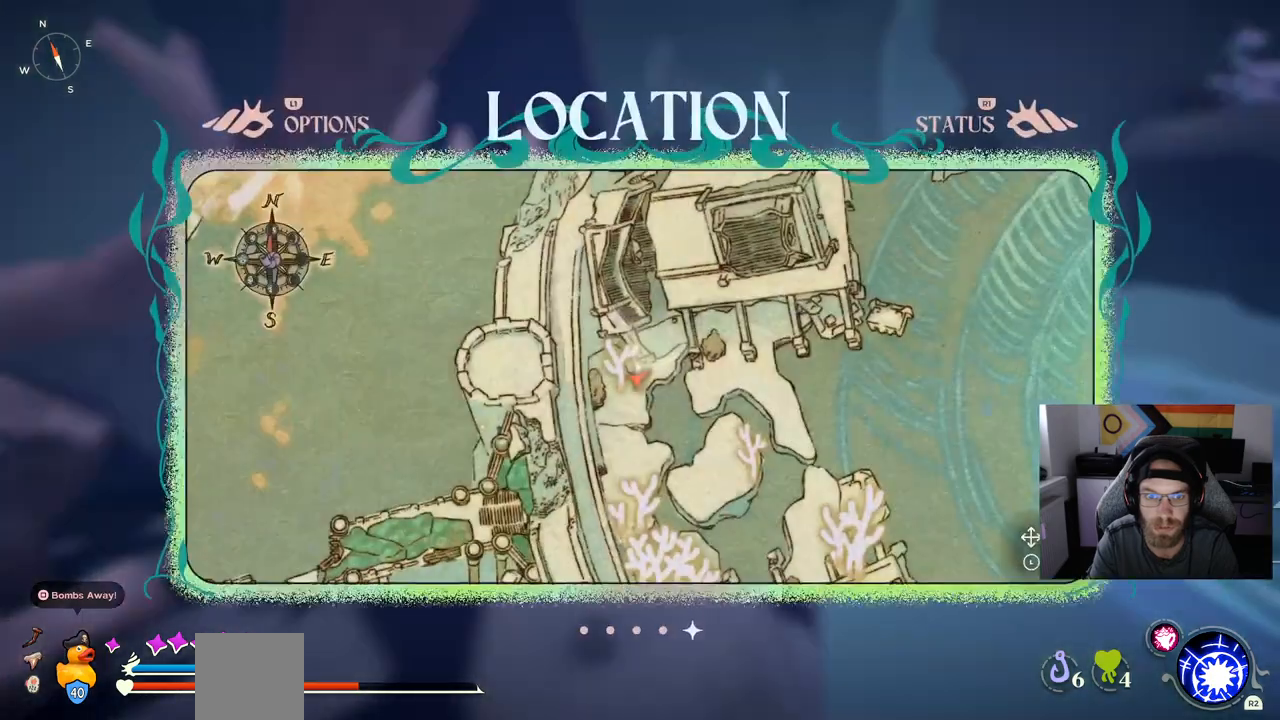
{"buttons": [], "left_stick": "up-right", "right_stick": "down-left", "events": [[183, "right_stick", "down-left"]]}
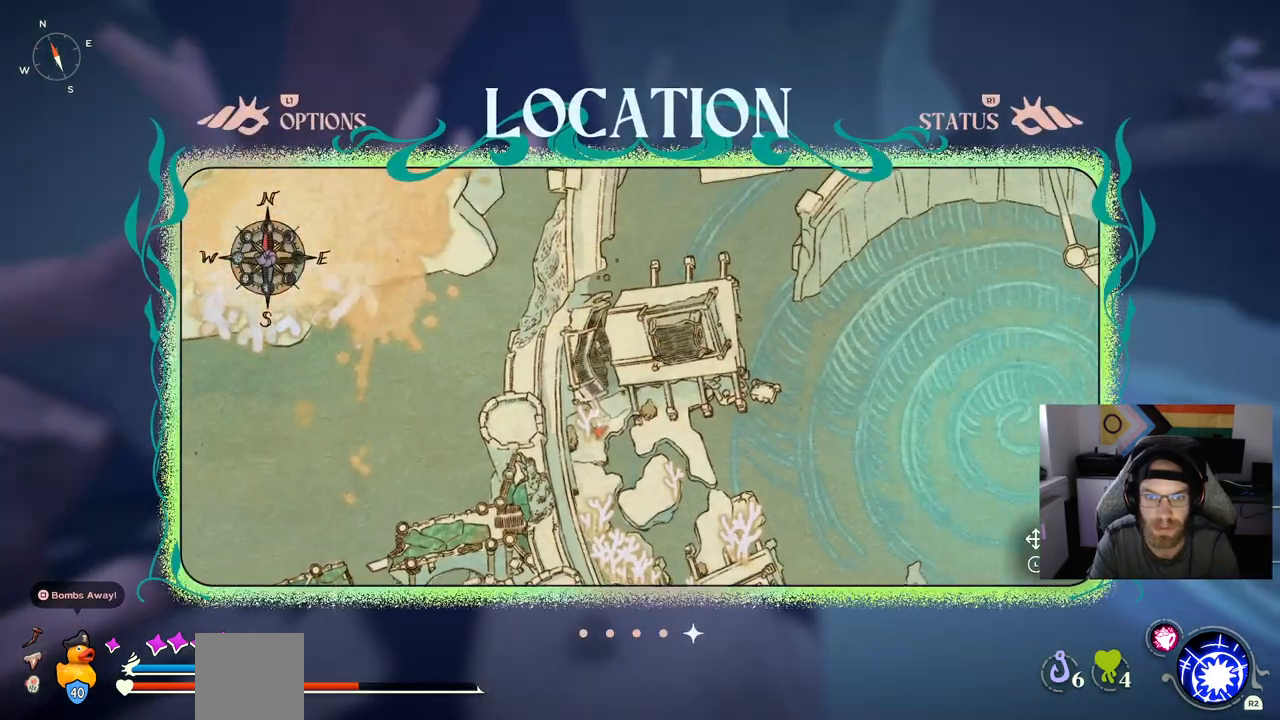
{"buttons": [], "left_stick": "up-right", "right_stick": "down-left", "events": [[133, "CIRCLE", "down"], [233, "CIRCLE", "up"]]}
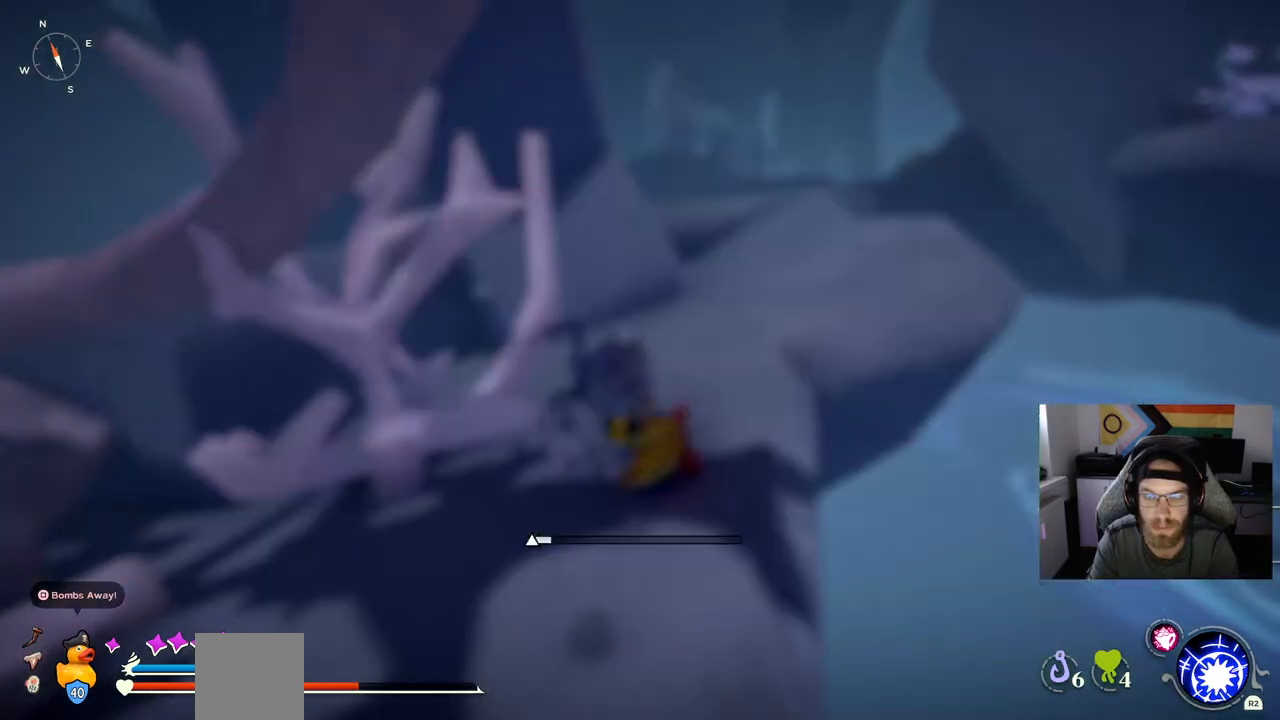
{"buttons": ["CIRCLE"], "left_stick": "up-right", "right_stick": "down-left", "events": [[67, "CIRCLE", "down"]]}
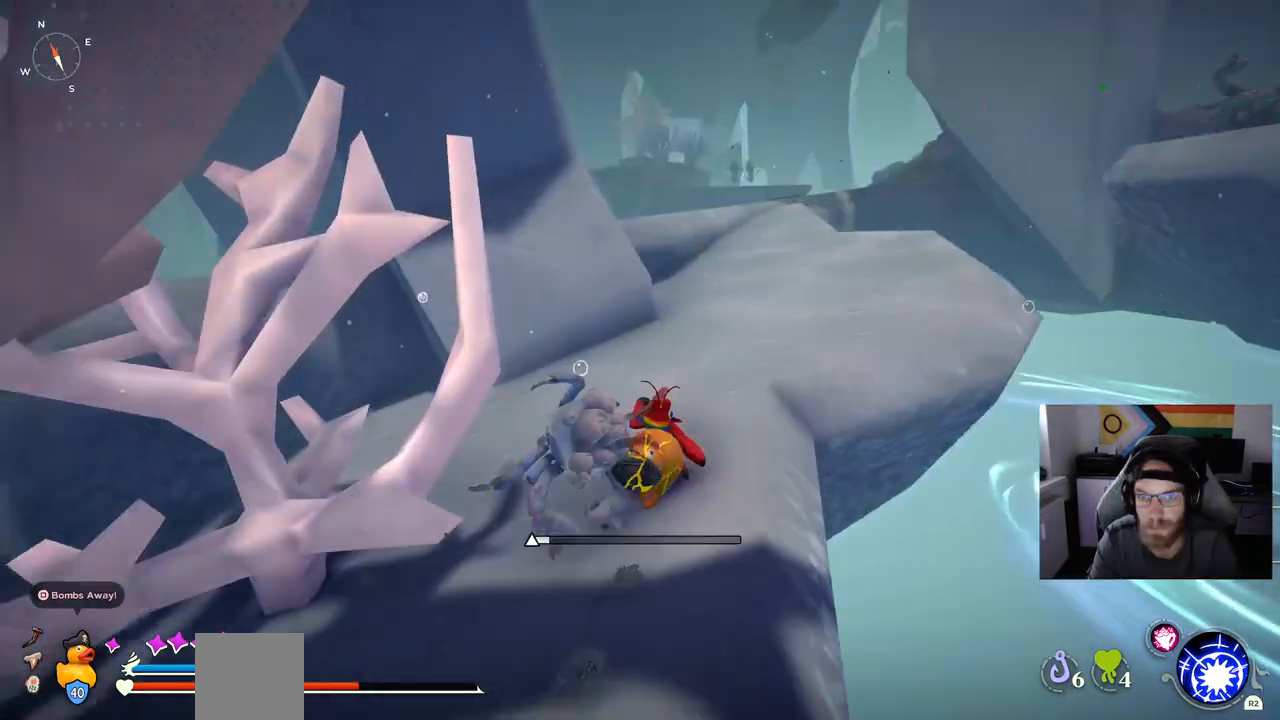
{"buttons": ["CIRCLE"], "left_stick": "up-right", "right_stick": "down-left", "events": []}
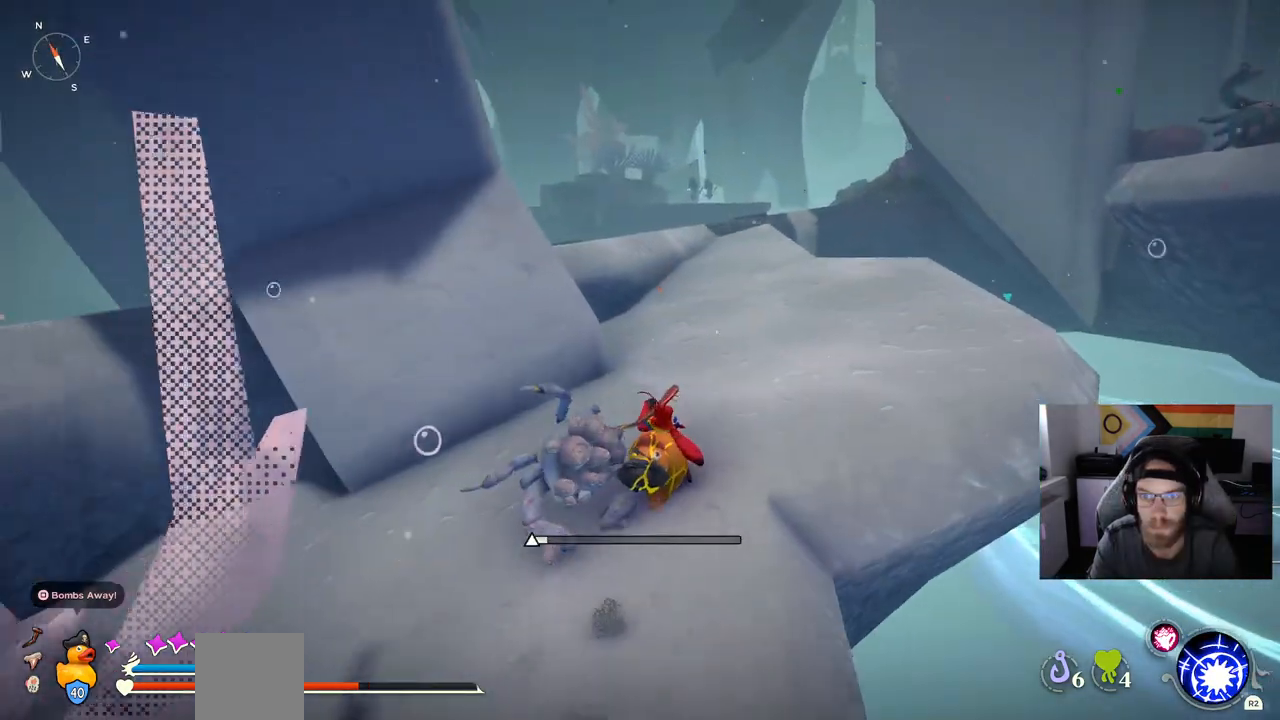
{"buttons": ["CIRCLE"], "left_stick": "up-right", "right_stick": "center", "events": [[50, "right_stick", "center"]]}
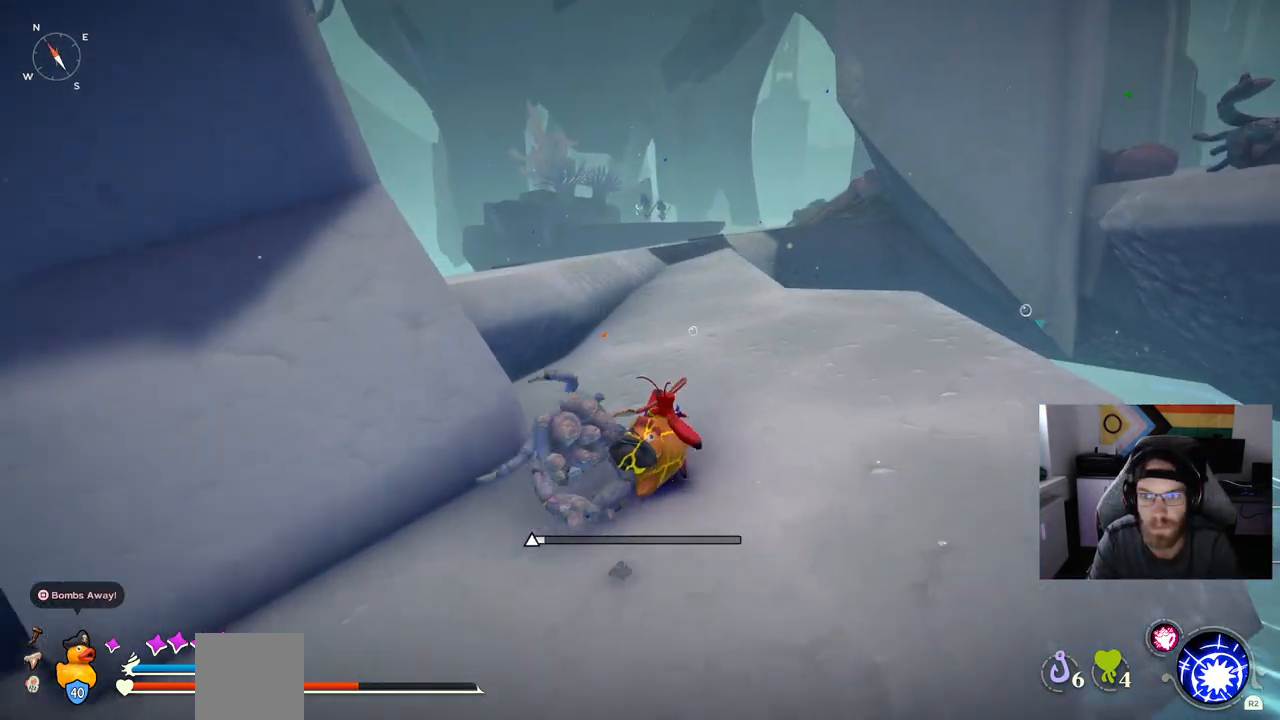
{"buttons": ["CIRCLE"], "left_stick": "up-right", "right_stick": "center", "events": []}
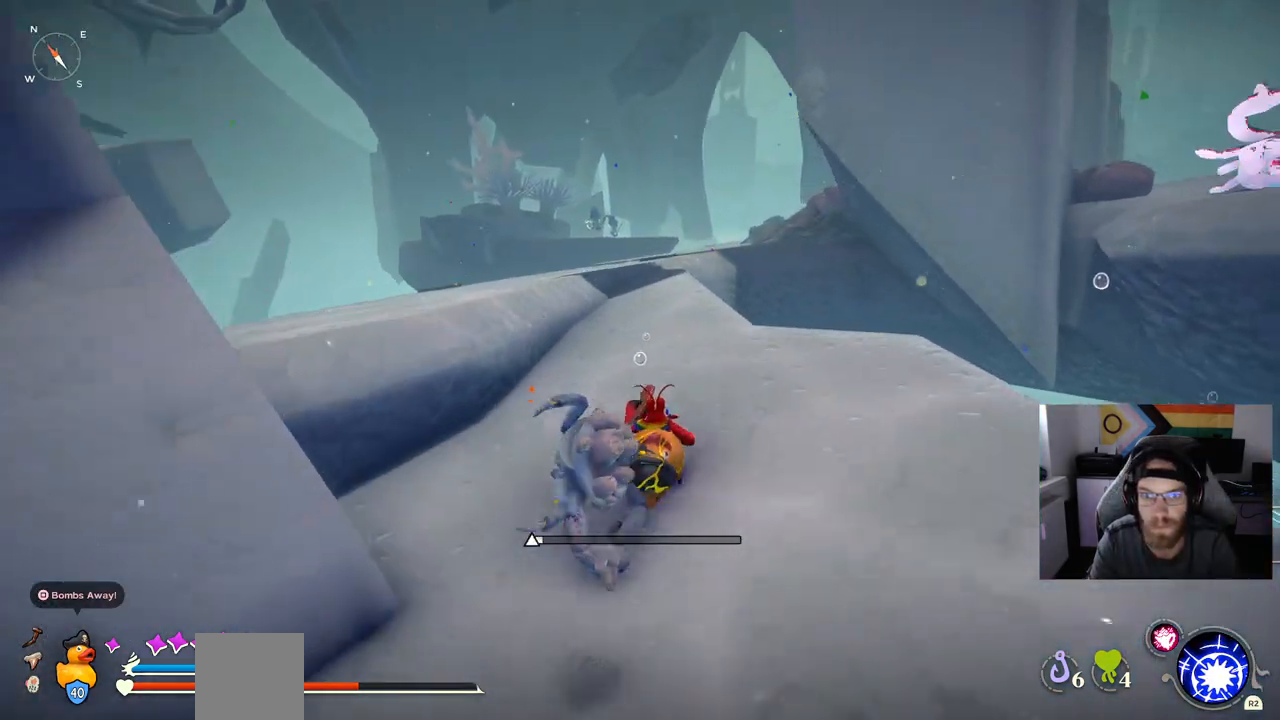
{"buttons": [], "left_stick": "up-right", "right_stick": "center", "events": [[450, "CIRCLE", "up"]]}
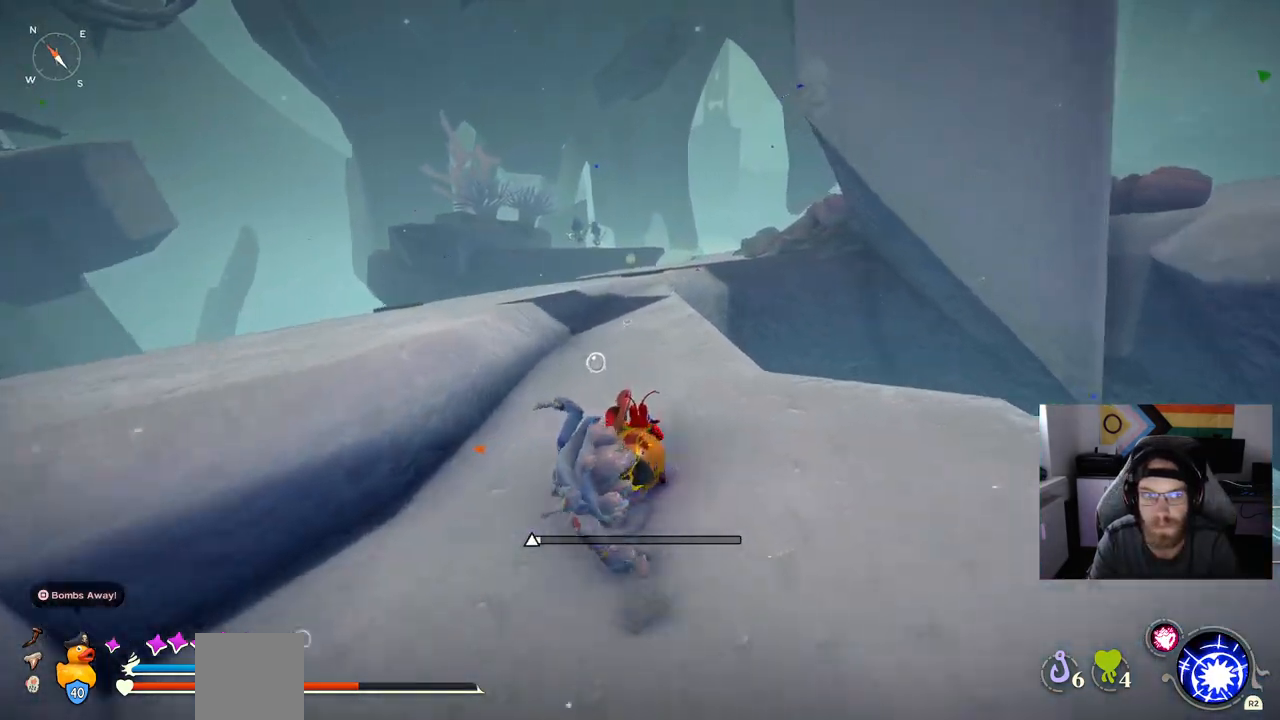
{"buttons": [], "left_stick": "up-right", "right_stick": "center", "events": []}
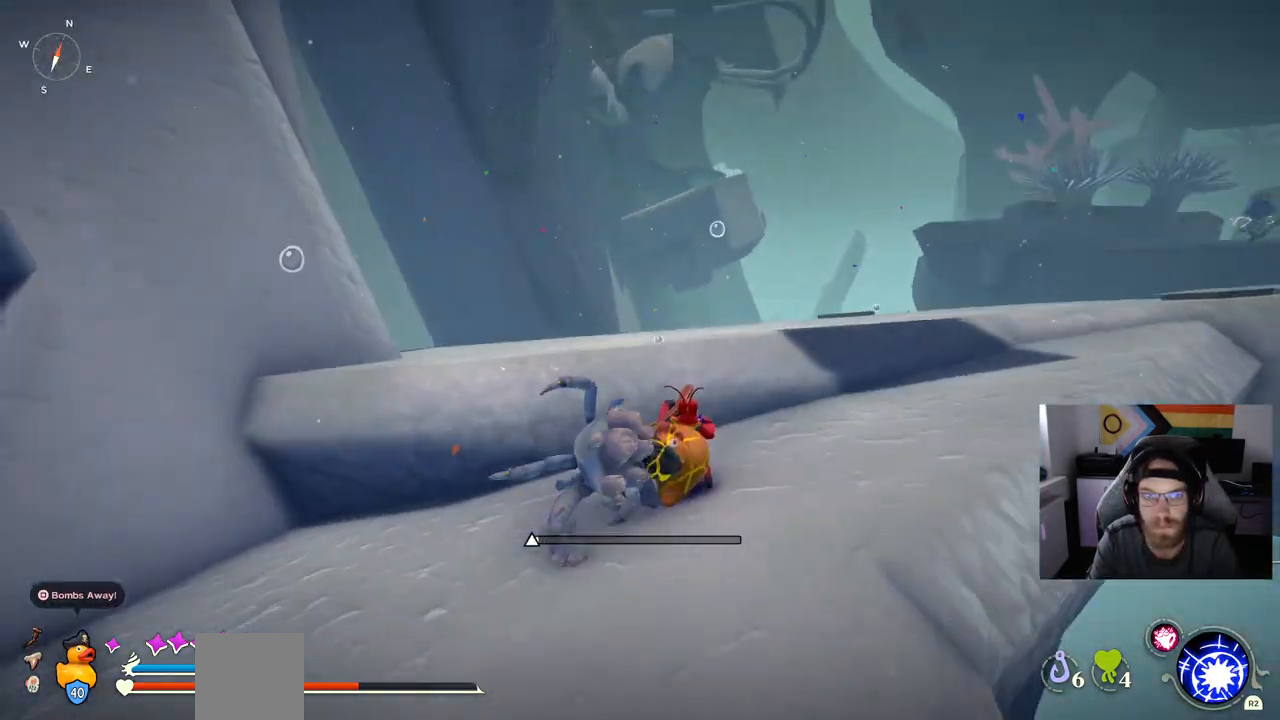
{"buttons": [], "left_stick": "up-right", "right_stick": "center", "events": [[167, "CROSS", "down"], [333, "CROSS", "up"]]}
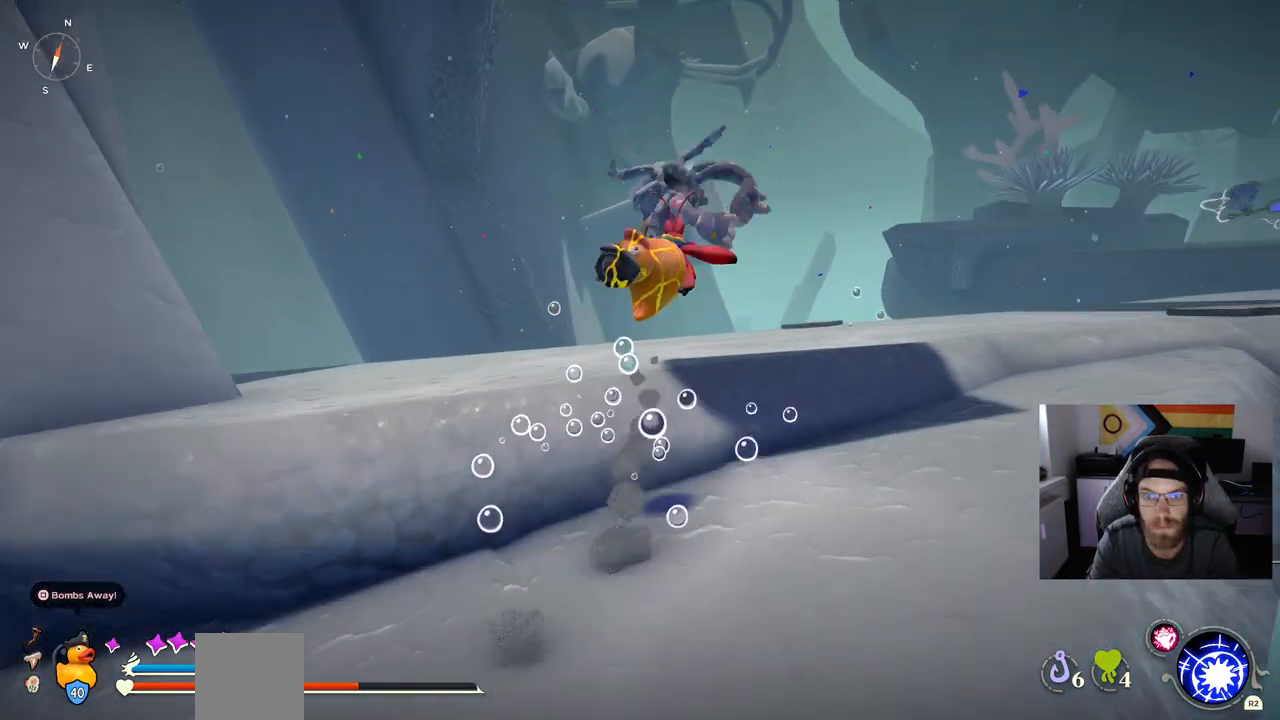
{"buttons": ["CIRCLE"], "left_stick": "up", "right_stick": "center", "events": [[133, "left_stick", "up"], [133, "right_stick", "right"], [417, "CIRCLE", "down"], [433, "right_stick", "center"]]}
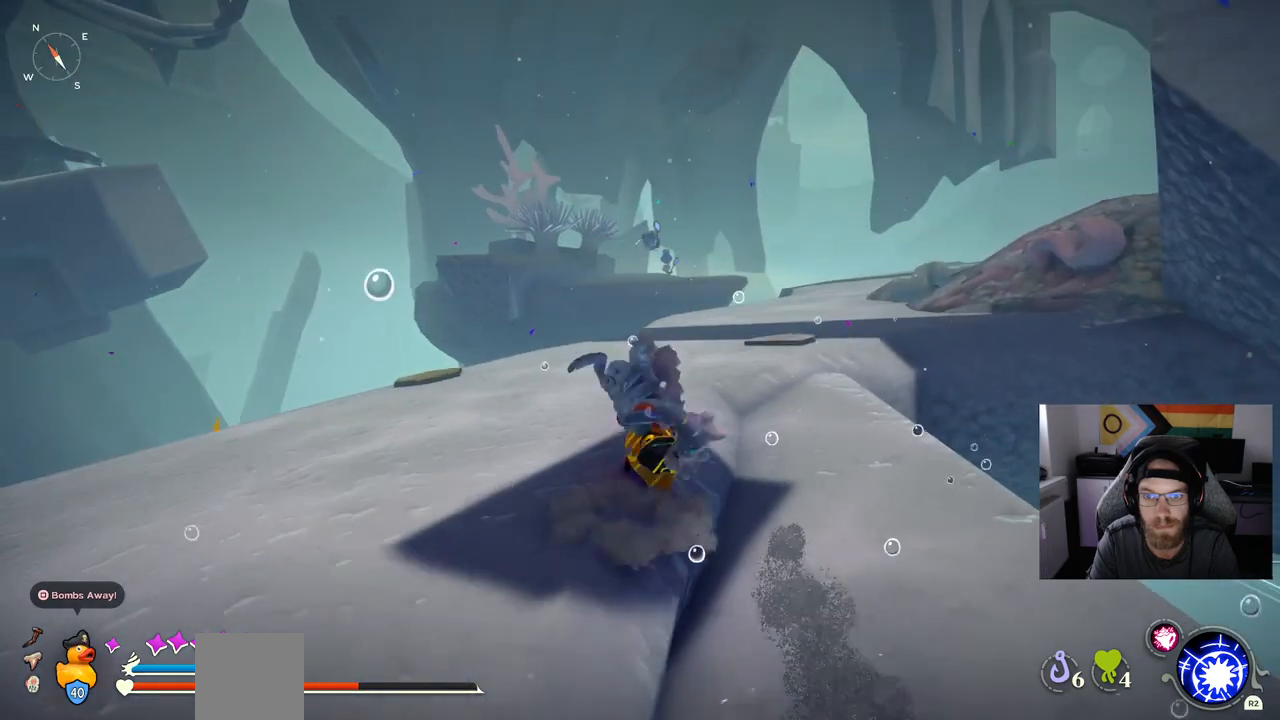
{"buttons": ["CIRCLE"], "left_stick": "up", "right_stick": "center", "events": []}
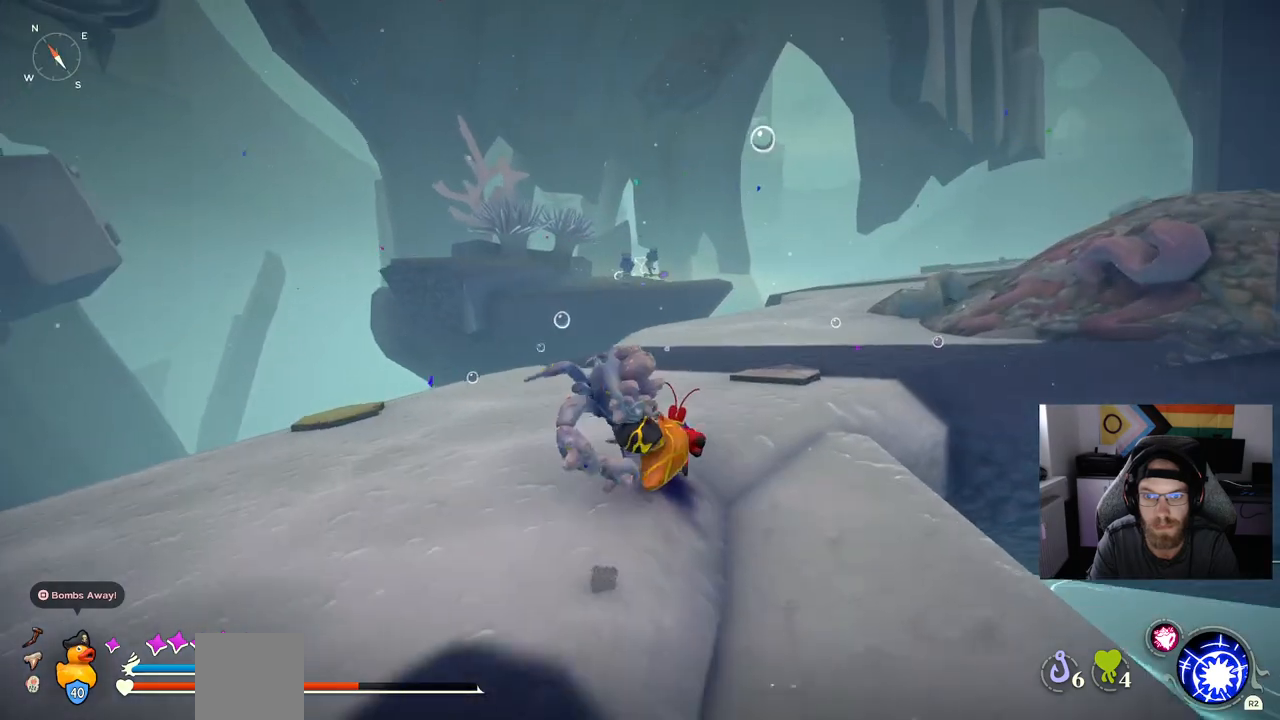
{"buttons": [], "left_stick": "up", "right_stick": "center", "events": [[467, "CIRCLE", "up"]]}
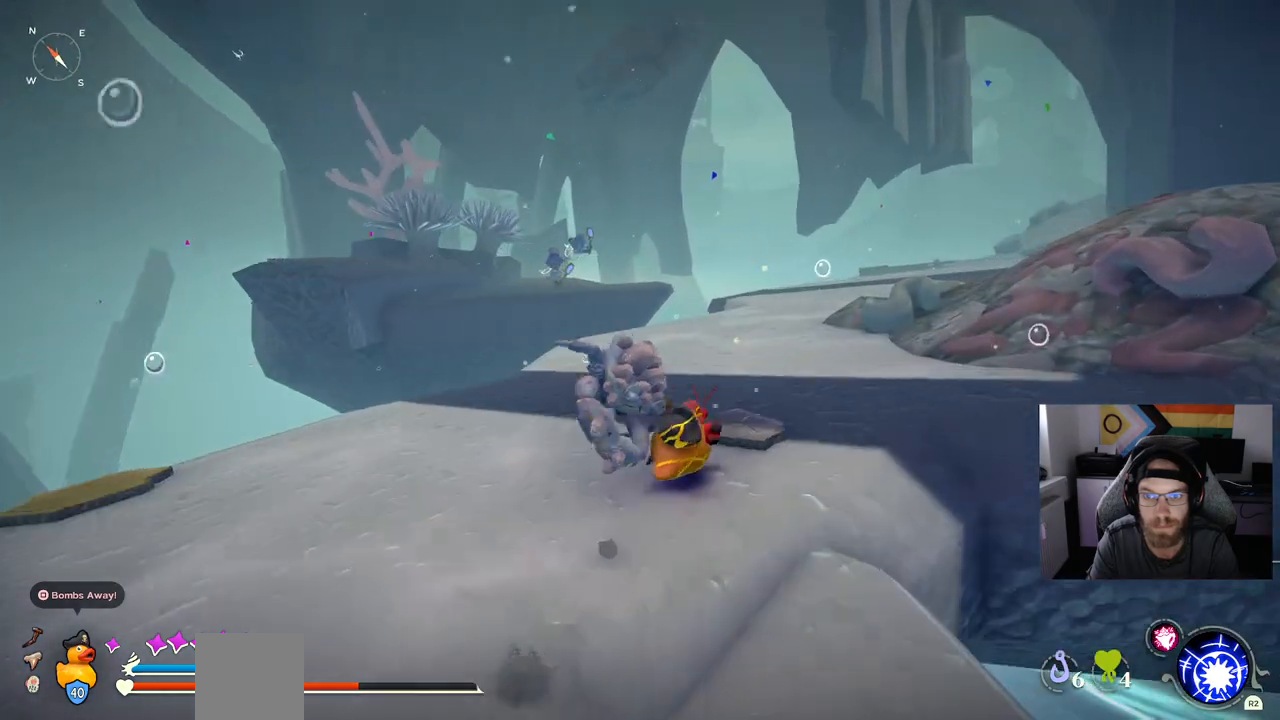
{"buttons": ["CIRCLE"], "left_stick": "up", "right_stick": "center", "events": [[467, "CIRCLE", "down"]]}
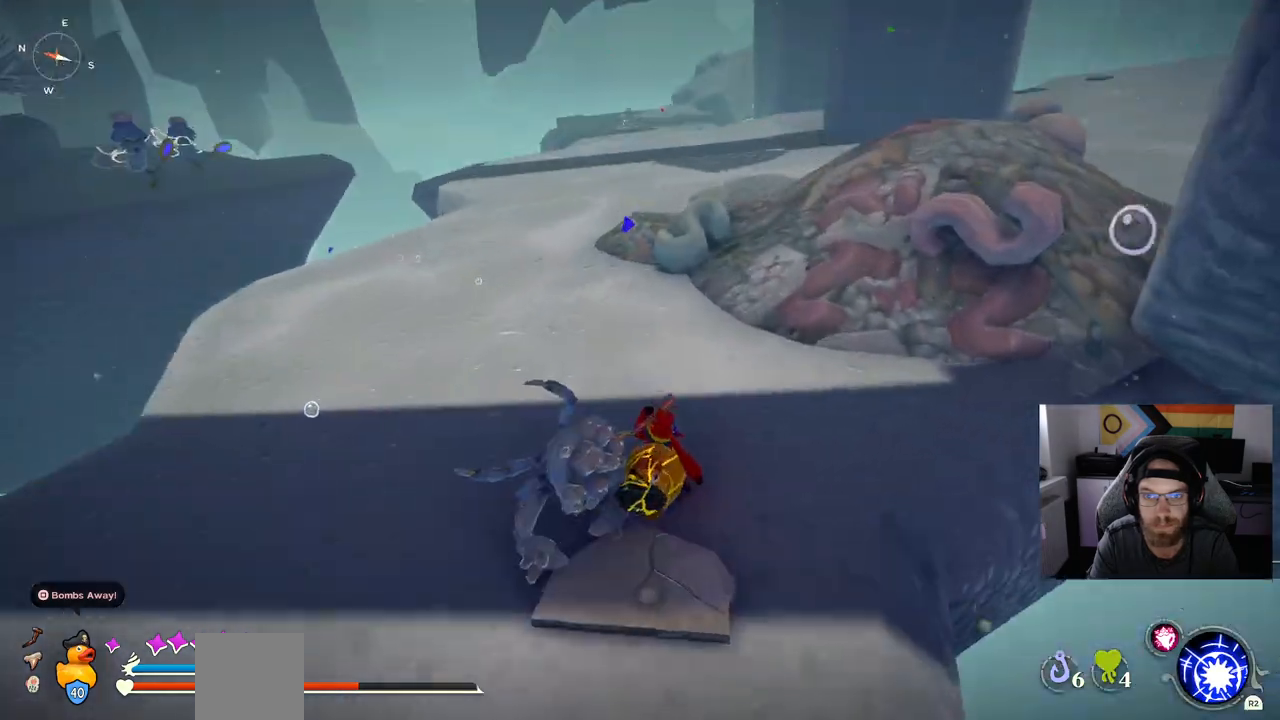
{"buttons": ["CIRCLE"], "left_stick": "up", "right_stick": "center", "events": []}
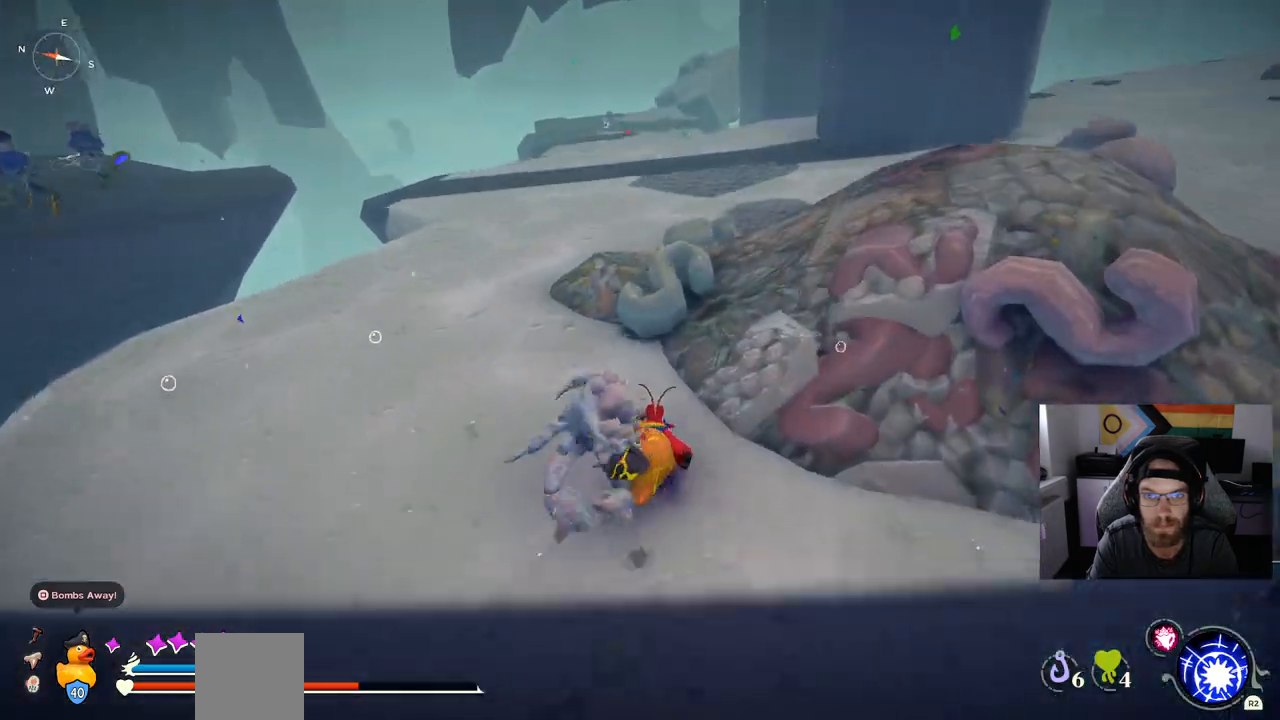
{"buttons": [], "left_stick": "up", "right_stick": "center", "events": [[233, "CROSS", "down"], [383, "CROSS", "up"], [450, "CIRCLE", "up"]]}
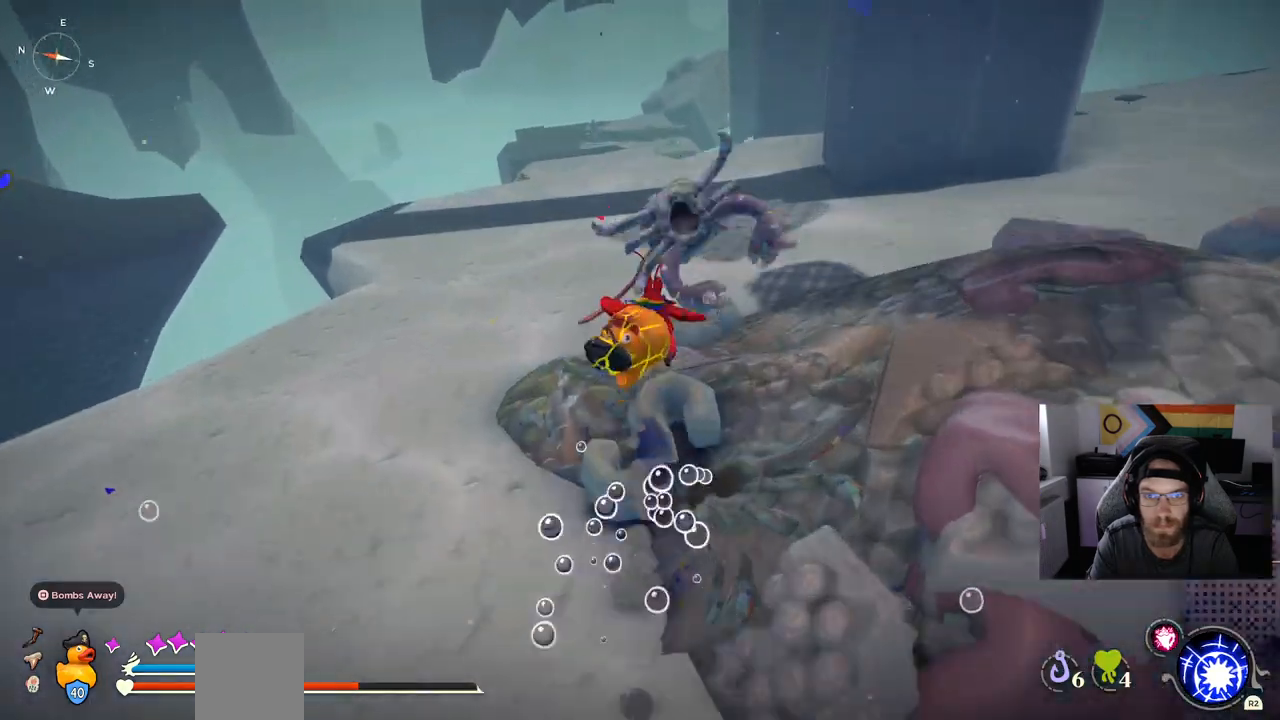
{"buttons": ["CIRCLE"], "left_stick": "up", "right_stick": "center", "events": [[133, "CIRCLE", "down"]]}
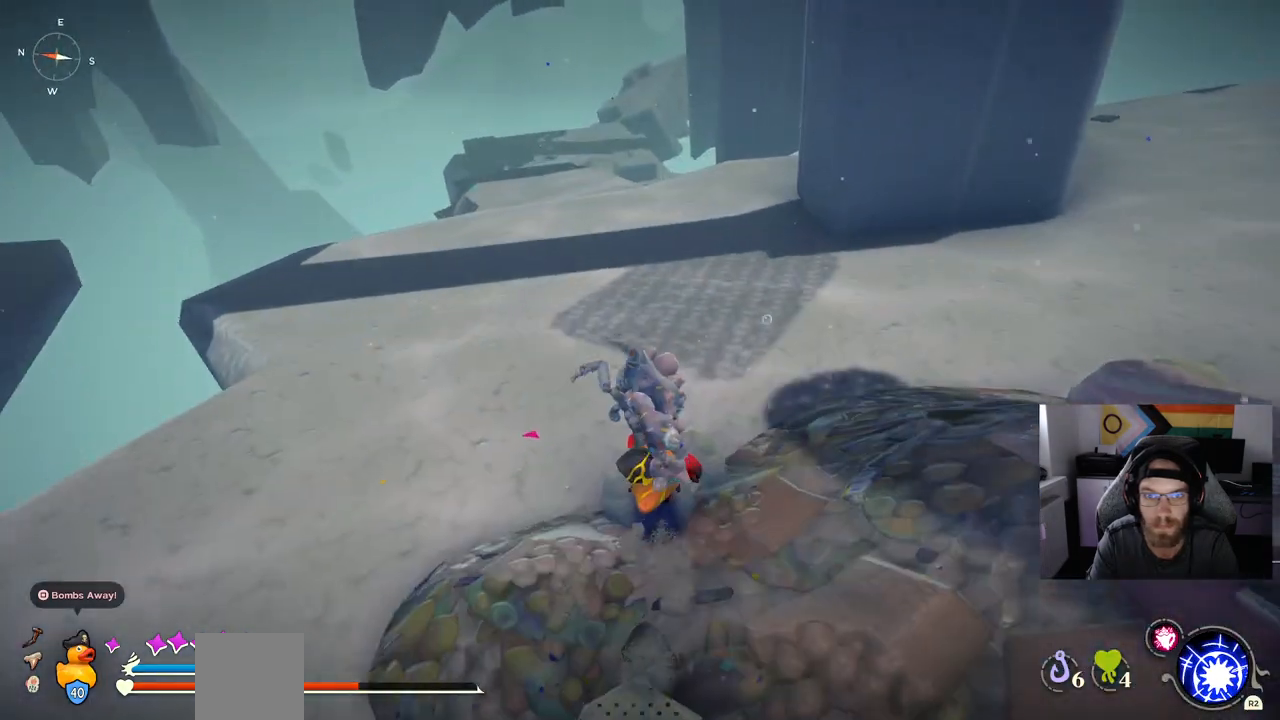
{"buttons": ["CIRCLE"], "left_stick": "up", "right_stick": "center", "events": []}
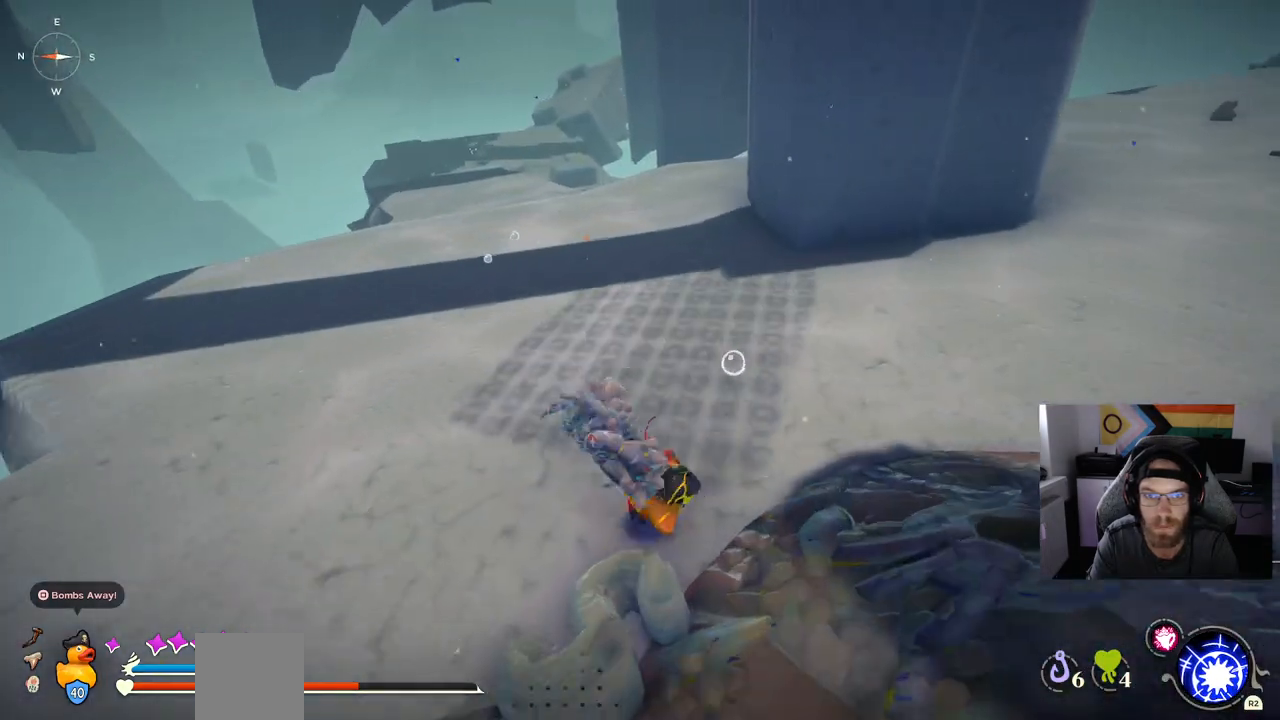
{"buttons": ["CIRCLE"], "left_stick": "up", "right_stick": "center", "events": []}
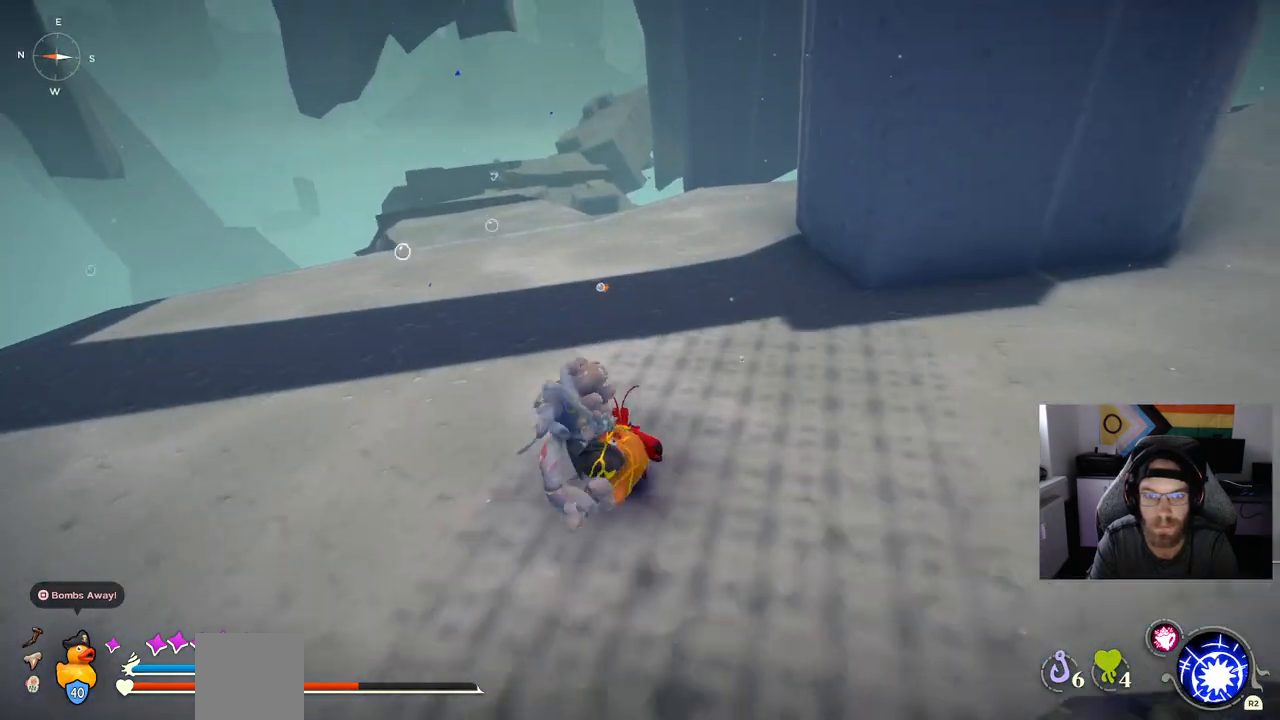
{"buttons": [], "left_stick": "up", "right_stick": "center", "events": [[333, "CIRCLE", "up"]]}
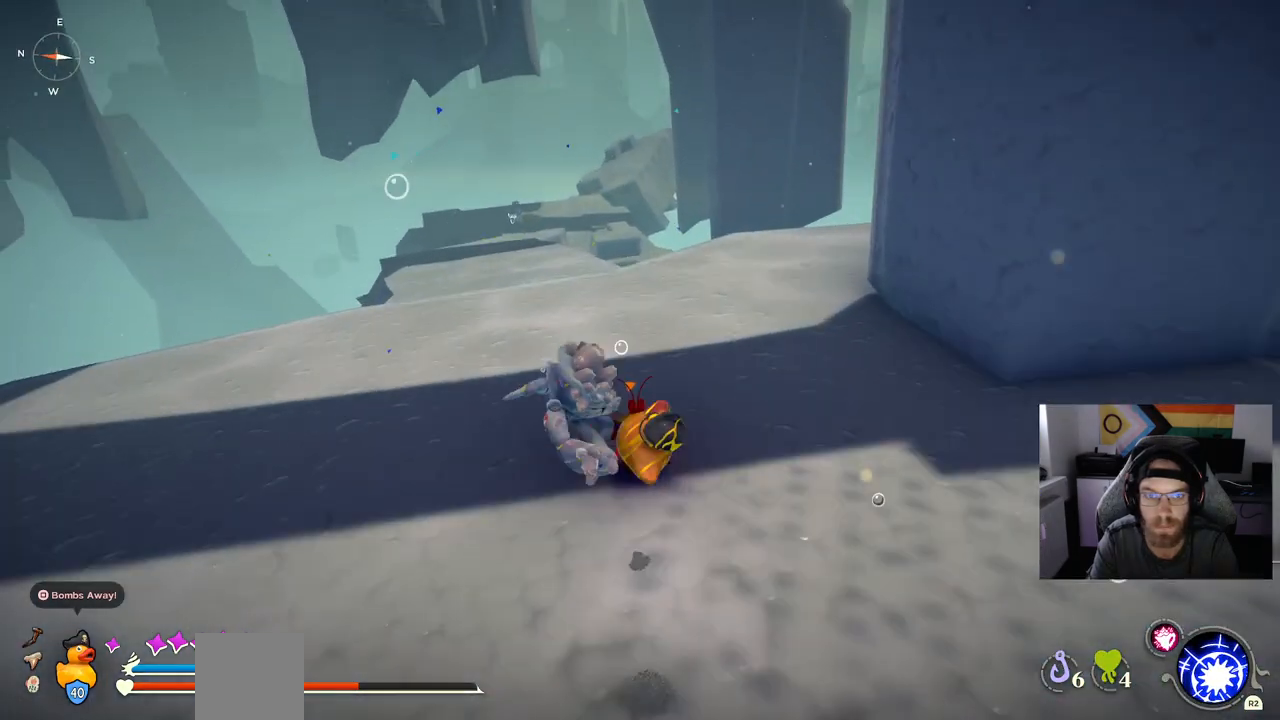
{"buttons": ["CIRCLE"], "left_stick": "up", "right_stick": "center", "events": [[250, "CIRCLE", "down"]]}
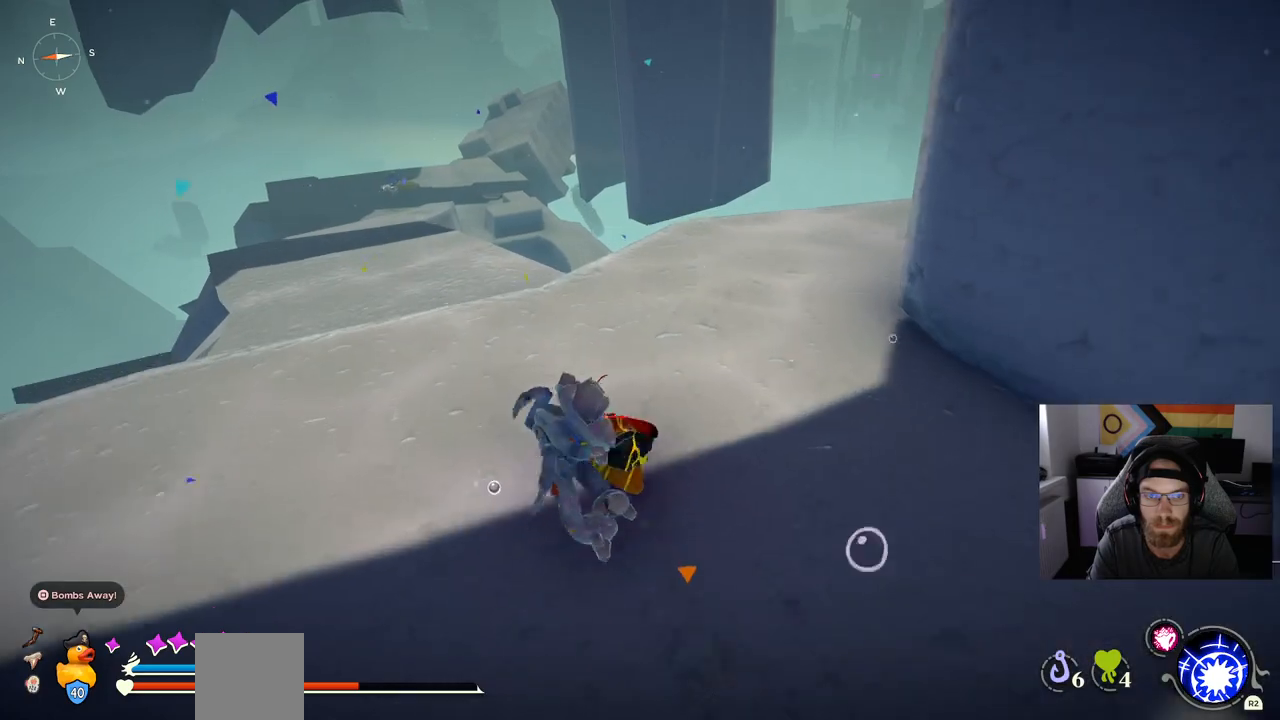
{"buttons": ["CIRCLE"], "left_stick": "up", "right_stick": "center", "events": []}
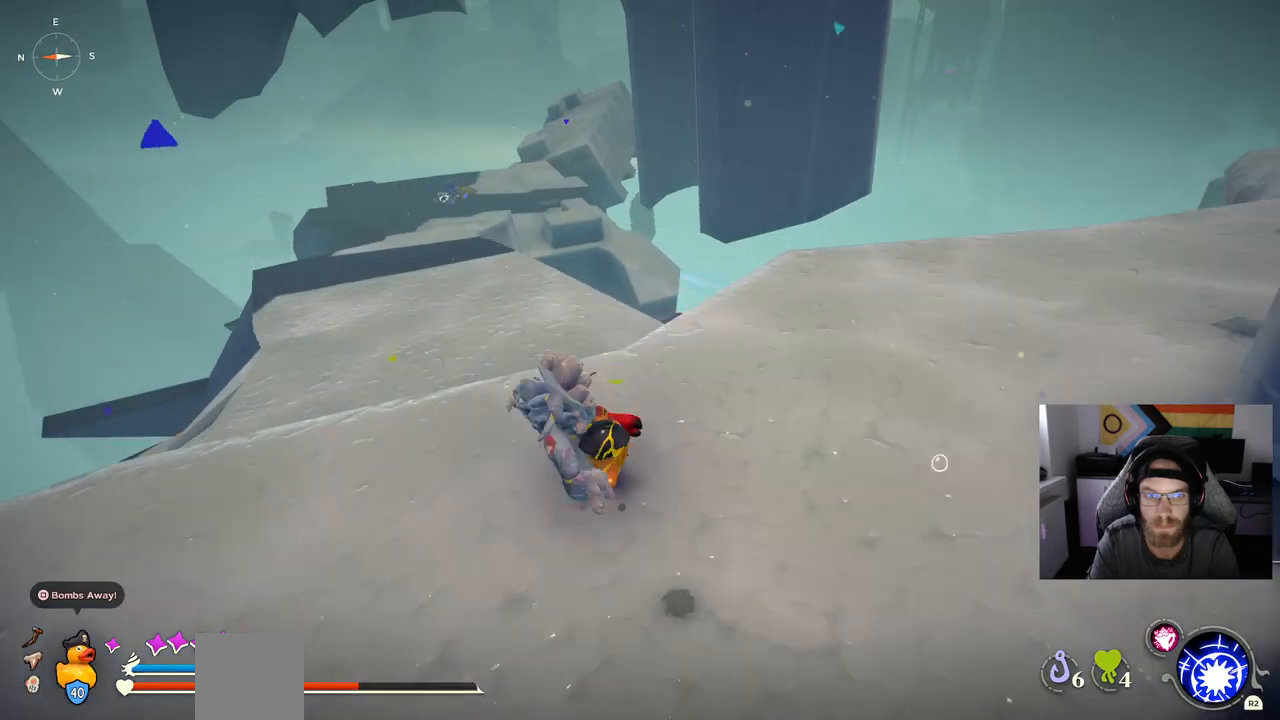
{"buttons": ["CIRCLE"], "left_stick": "up", "right_stick": "center", "events": []}
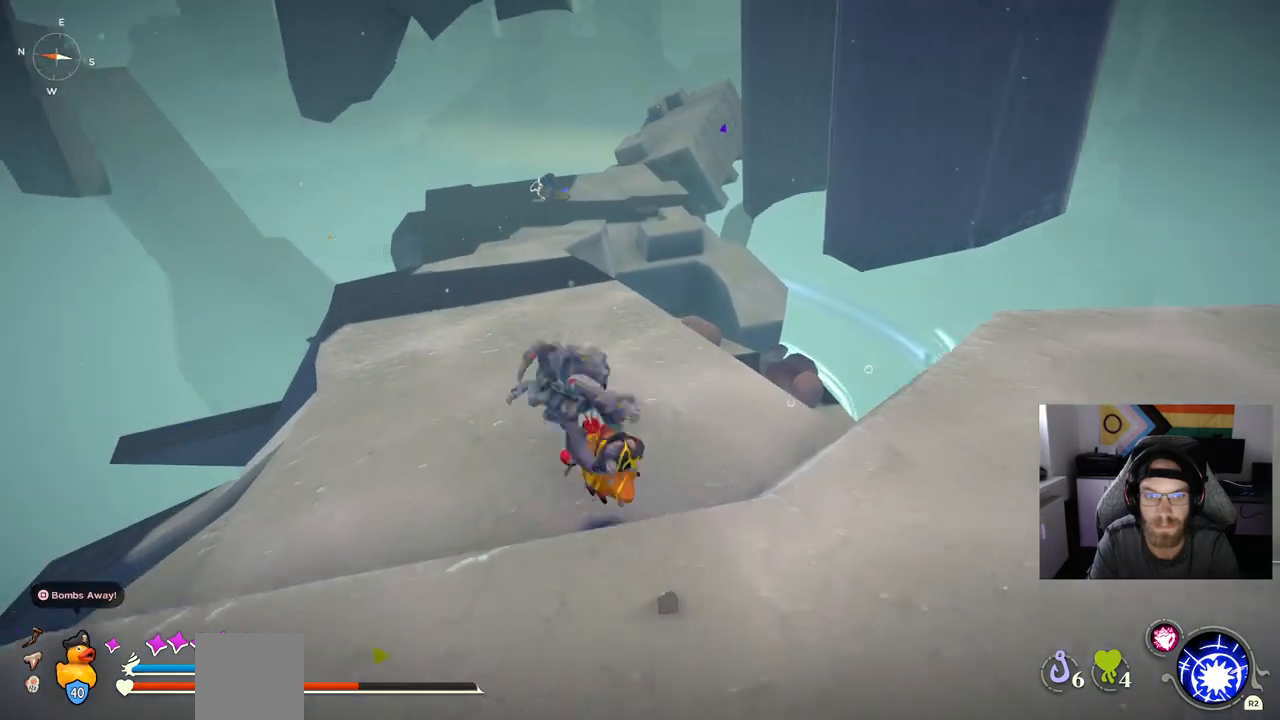
{"buttons": [], "left_stick": "up", "right_stick": "center", "events": [[417, "CIRCLE", "up"]]}
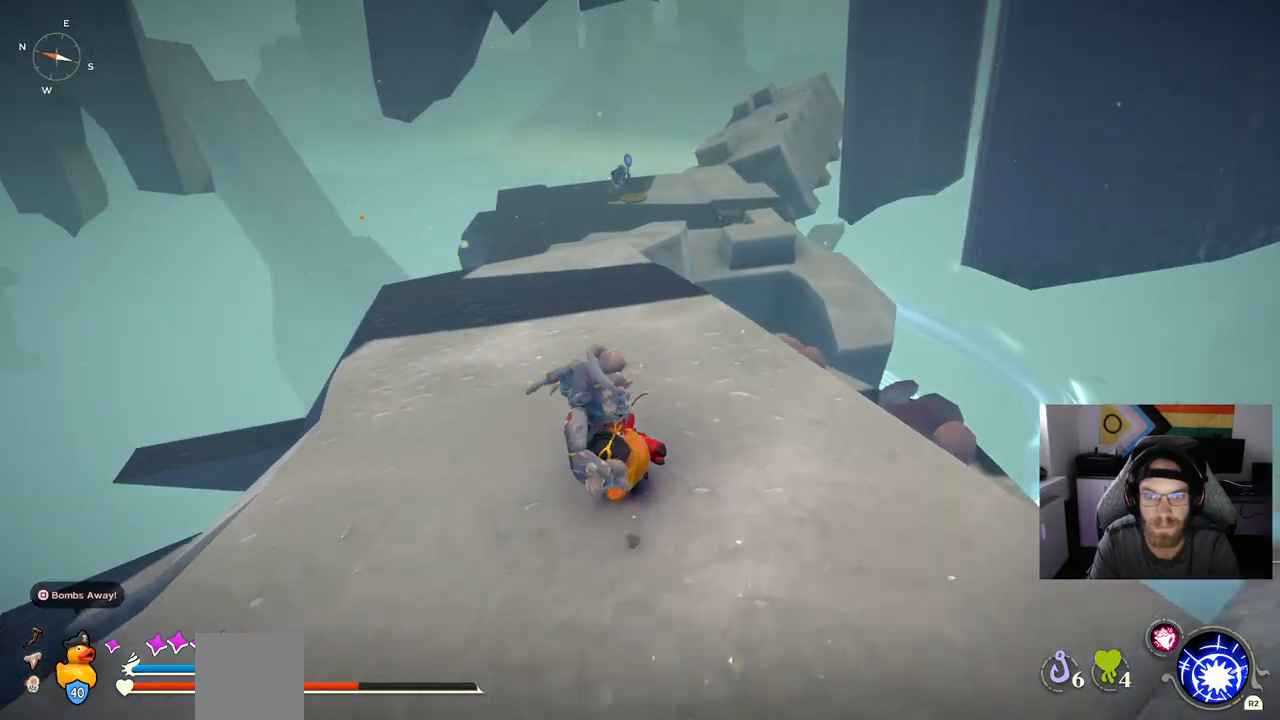
{"buttons": [], "left_stick": "up", "right_stick": "center", "events": []}